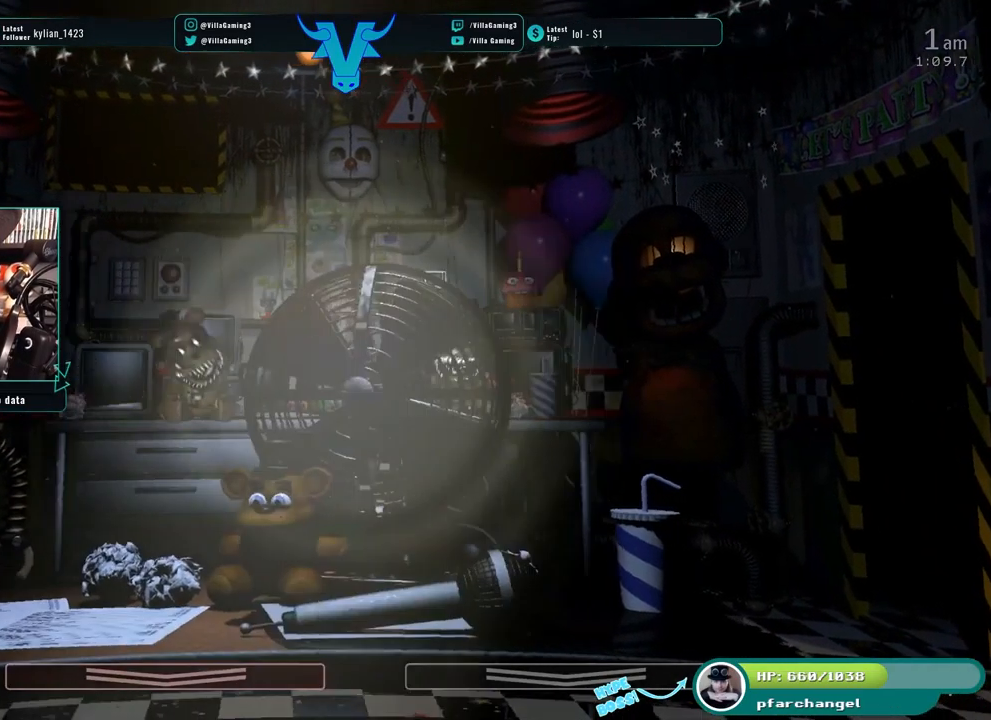
Gameplay with keyboard; each line is a JSON object with the keys held at the frame after it. "events" lists presses ("down") and releases ("up") of "1", "2", "3", "4", "5", "6", "a", "c", "d", "f", "l", "o", "return", "s", "space", "w", "x" and "z" between this image and that frame as [ms after this image, input, new state], when the widget could be followed in between. No other keys are recorded. Mouse input is not recorded.
{"keys": ["z"], "events": []}
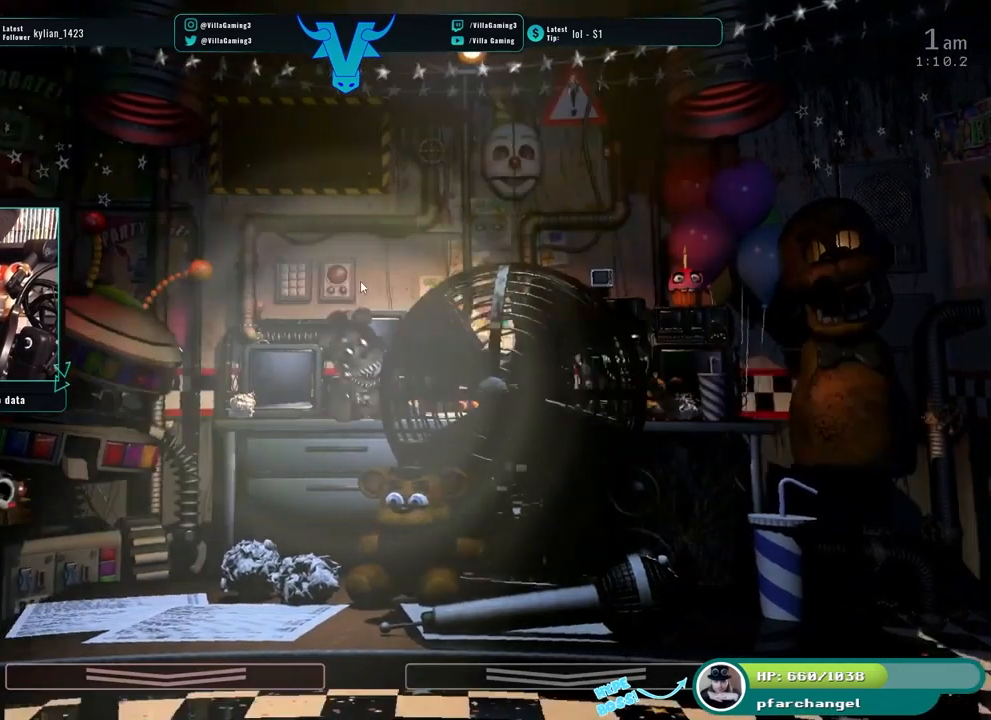
{"keys": ["z"], "events": []}
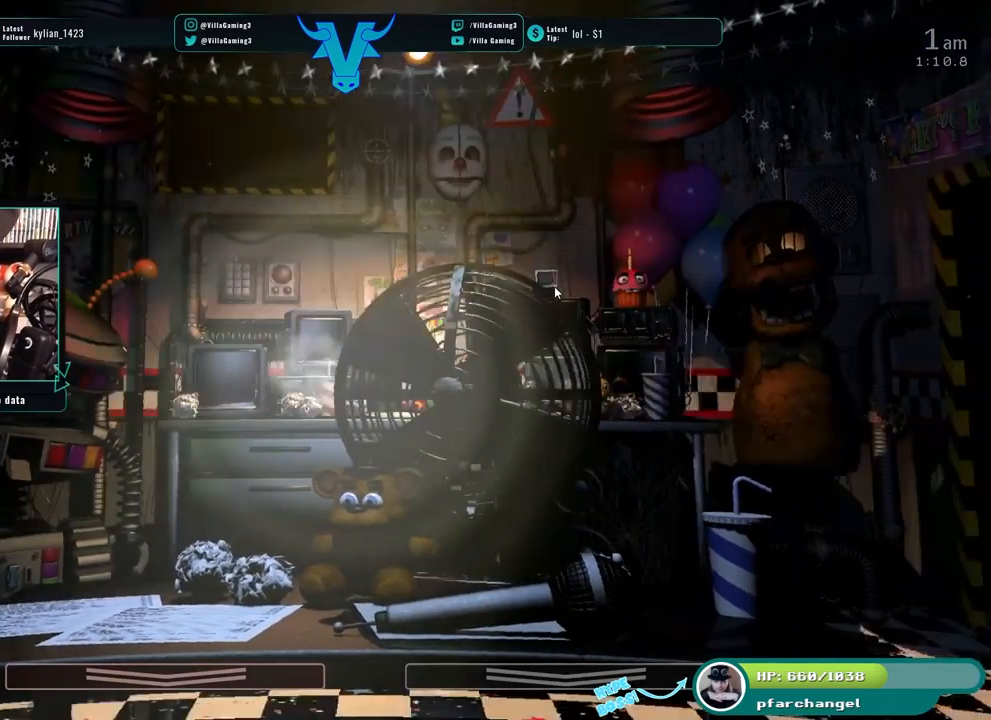
{"keys": ["z"]}
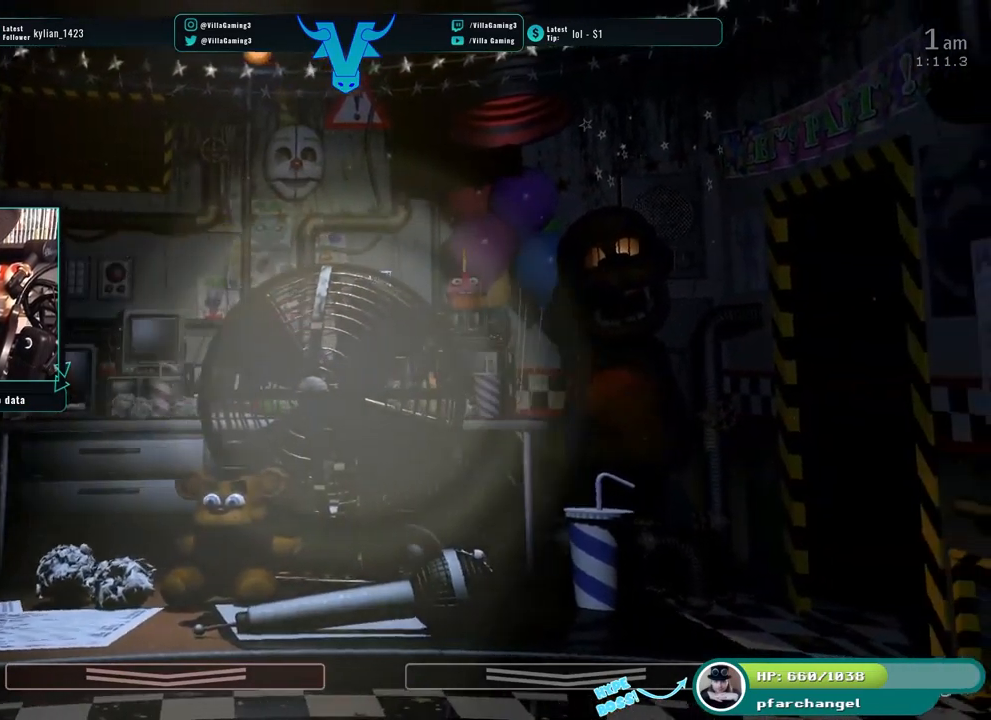
{"keys": [], "events": [[150, "z", "up"]]}
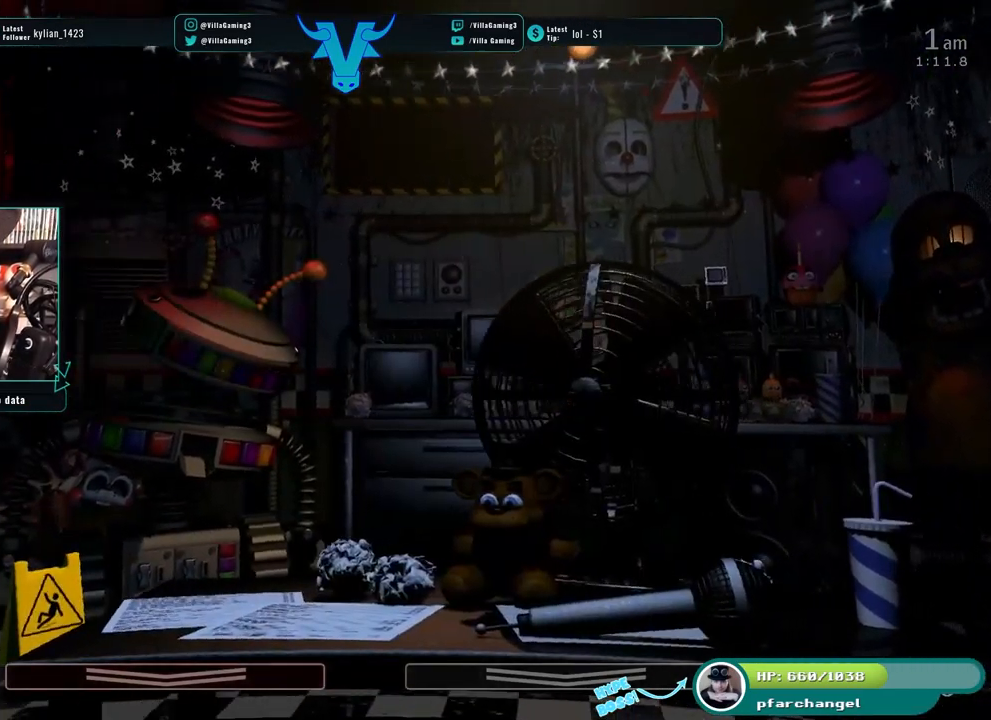
{"keys": [], "events": []}
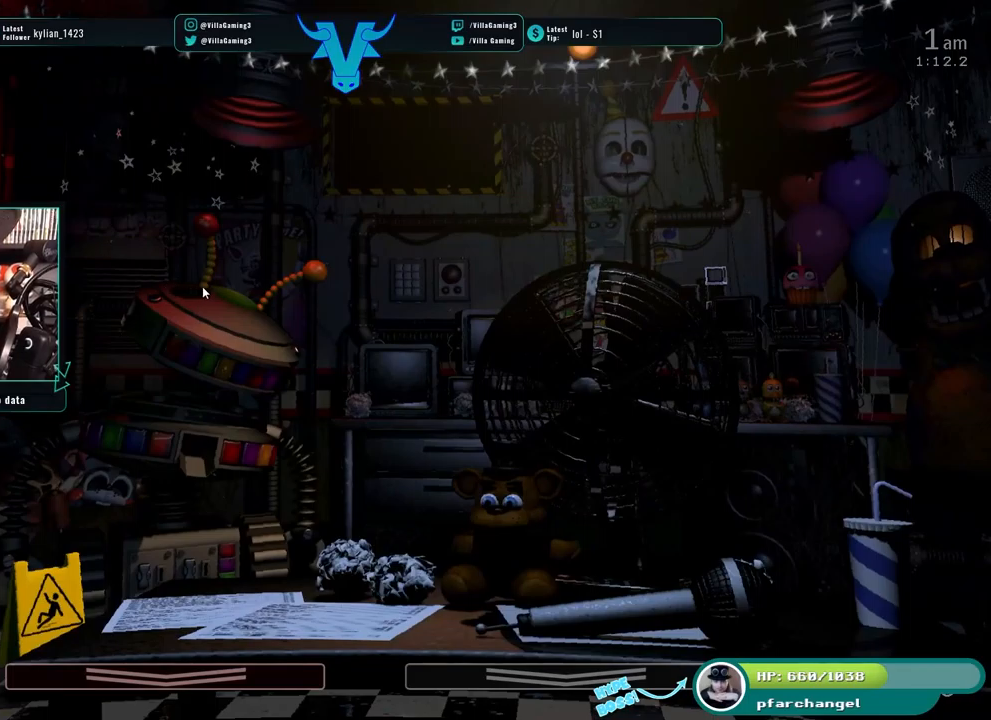
{"keys": [], "events": [[84, "a", "down"], [167, "a", "up"]]}
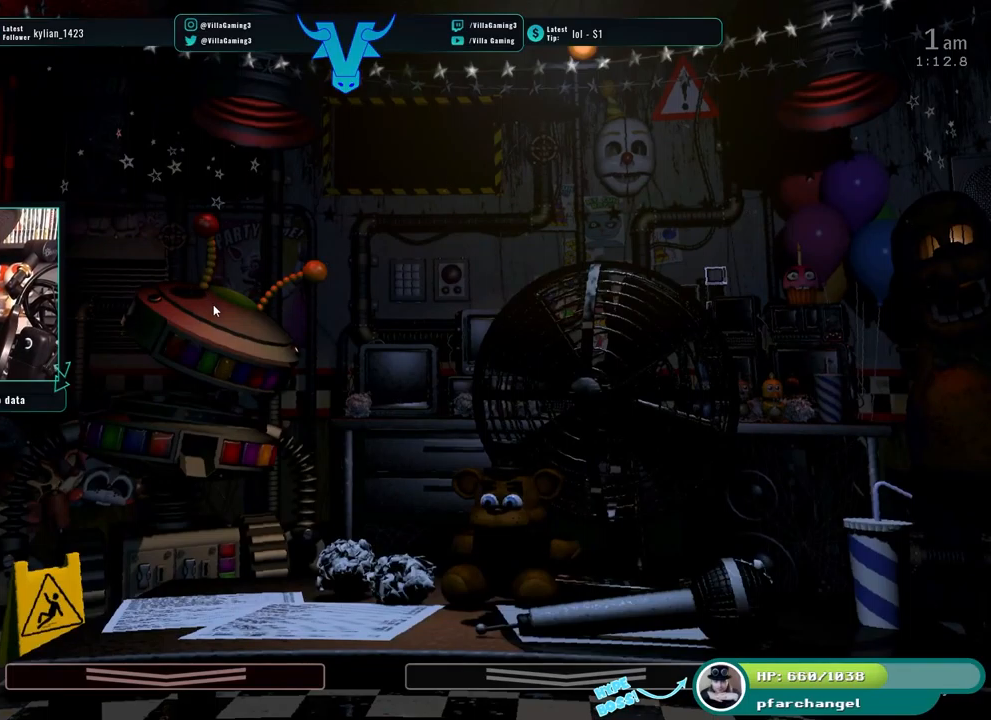
{"keys": [], "events": []}
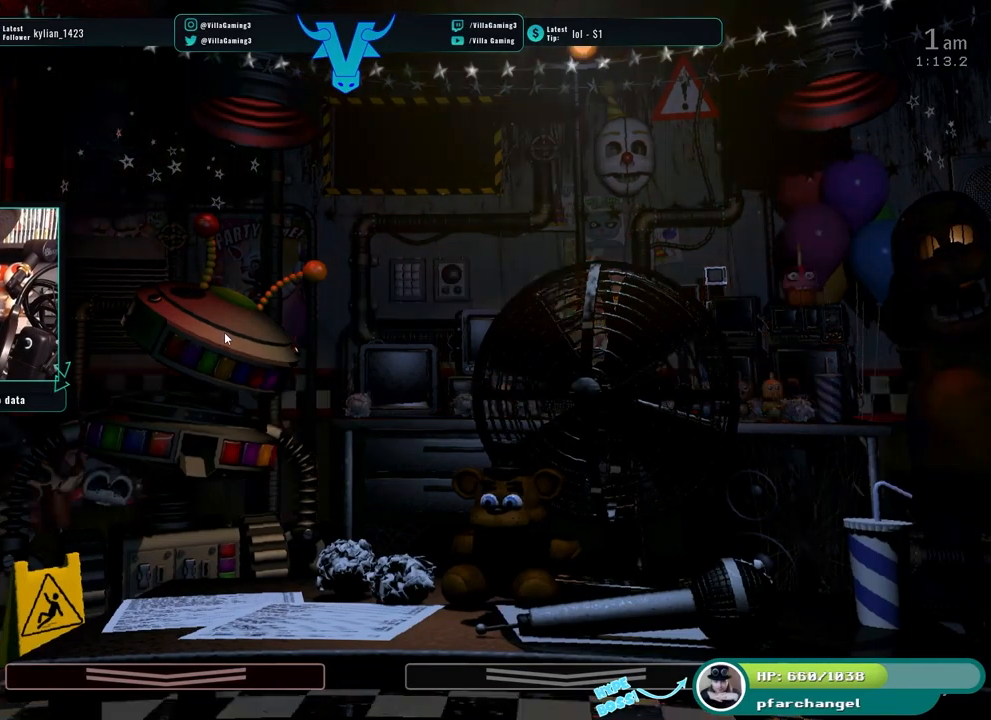
{"keys": ["z"], "events": [[417, "z", "down"]]}
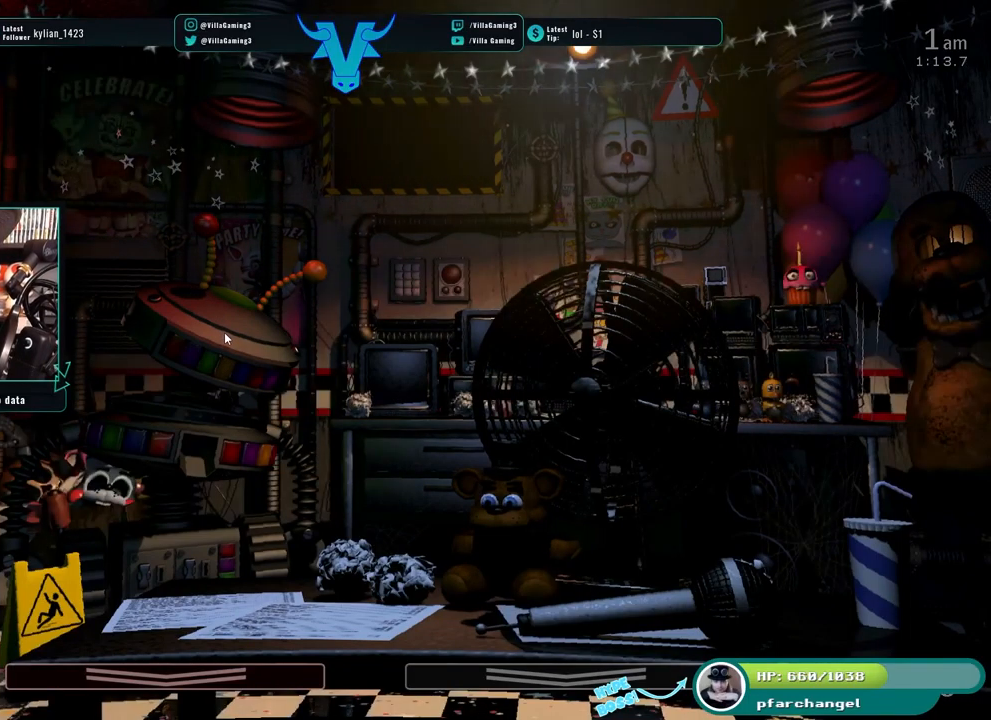
{"keys": [], "events": [[17, "z", "up"]]}
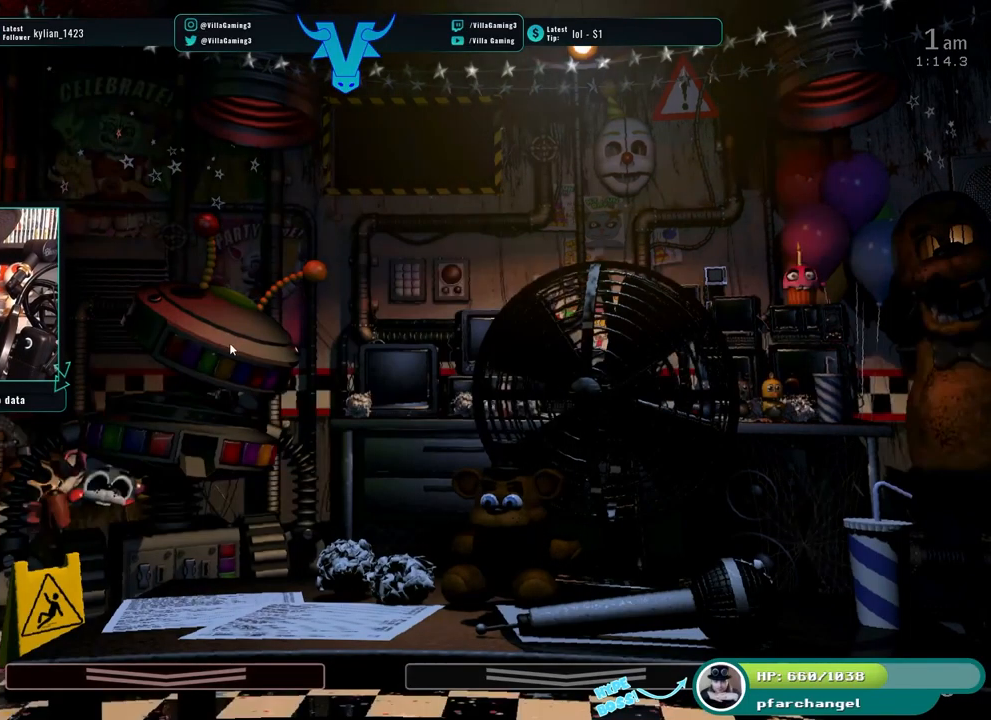
{"keys": [], "events": [[100, "s", "down"], [250, "s", "up"]]}
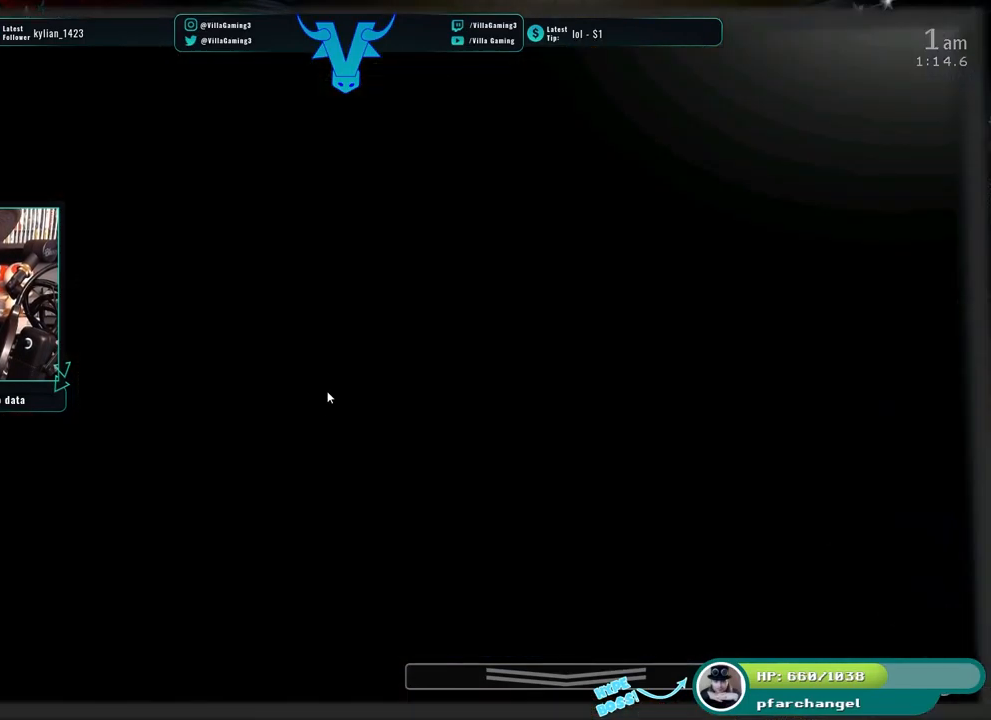
{"keys": [], "events": []}
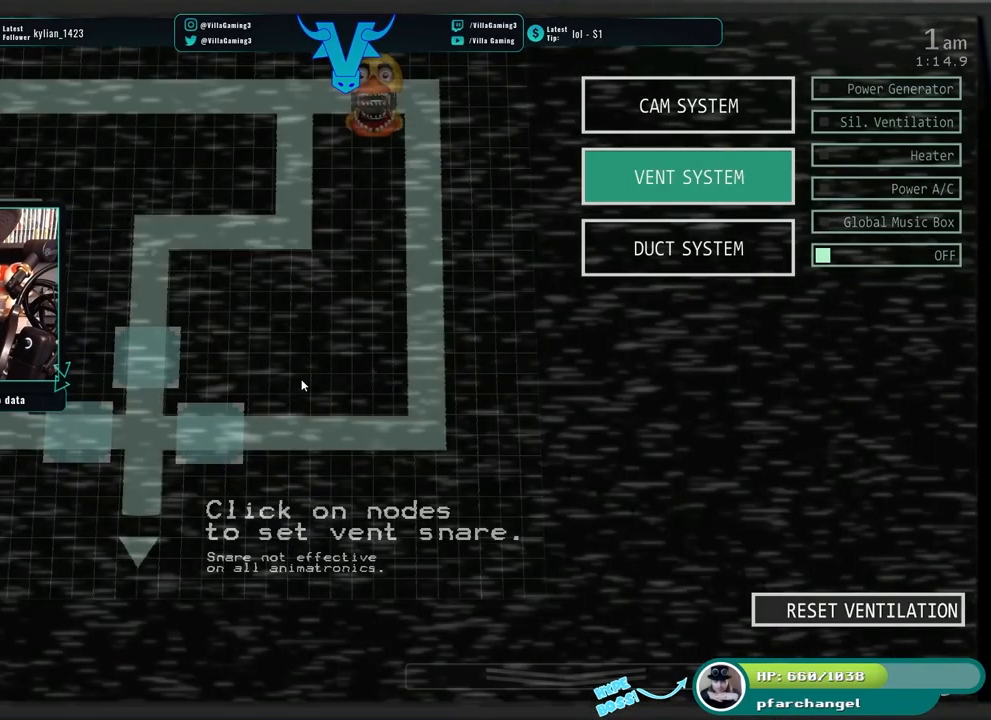
{"keys": [], "events": []}
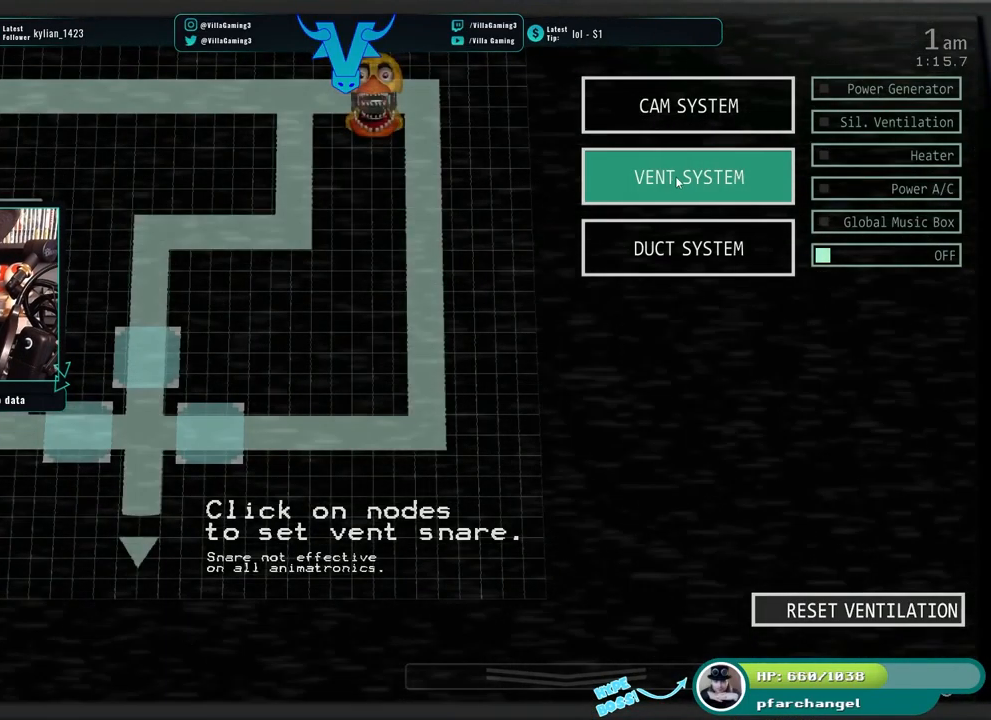
{"keys": [], "events": []}
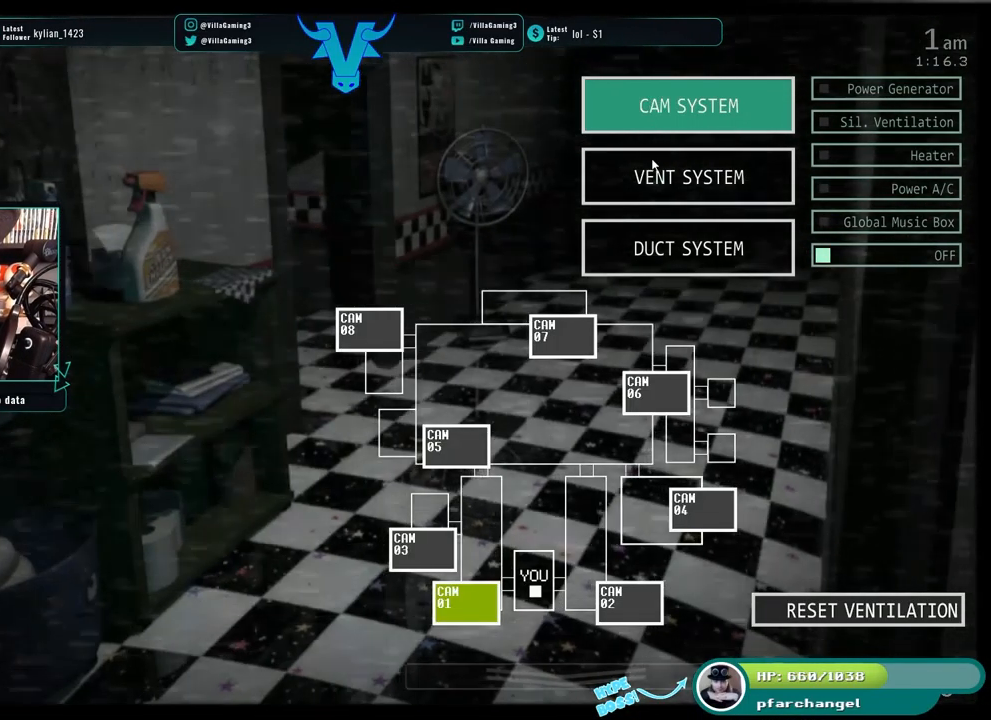
{"keys": [], "events": []}
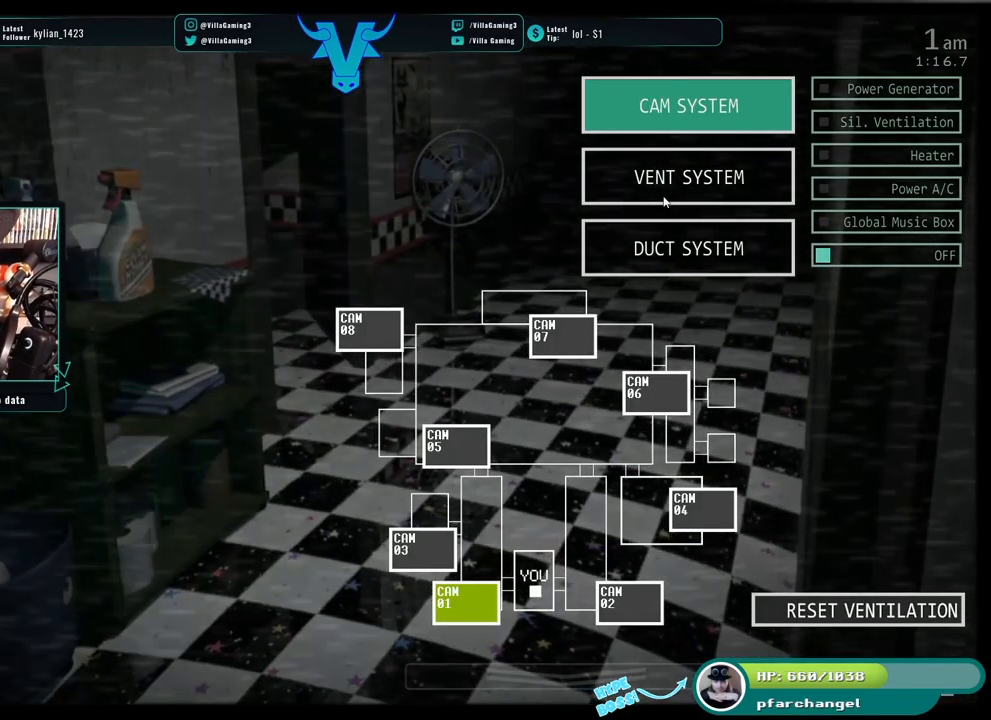
{"keys": [], "events": []}
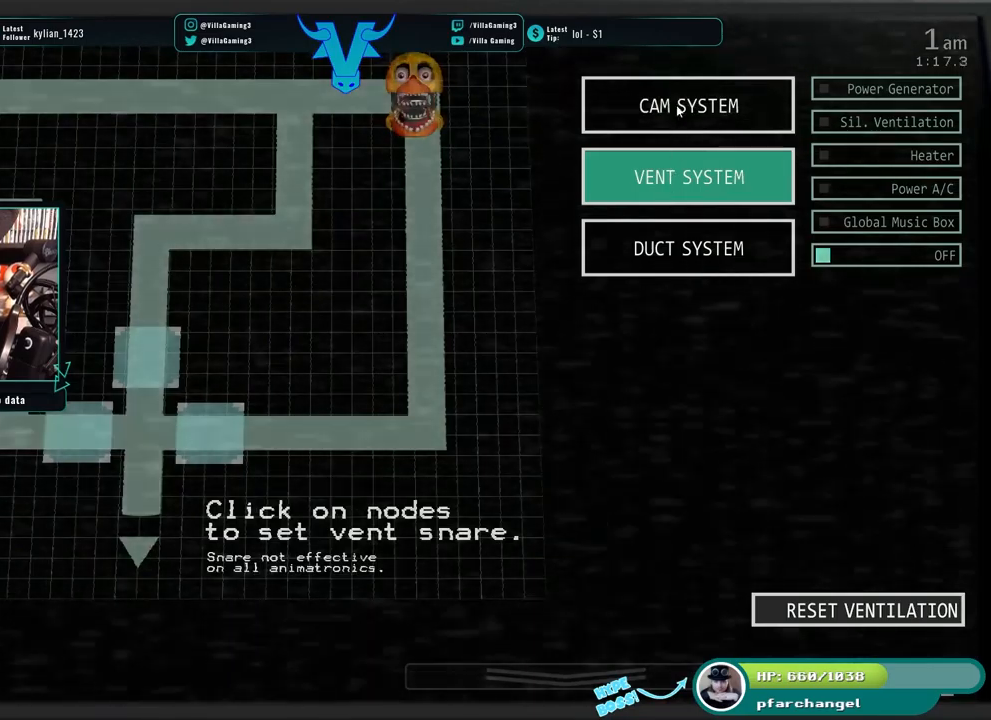
{"keys": [], "events": []}
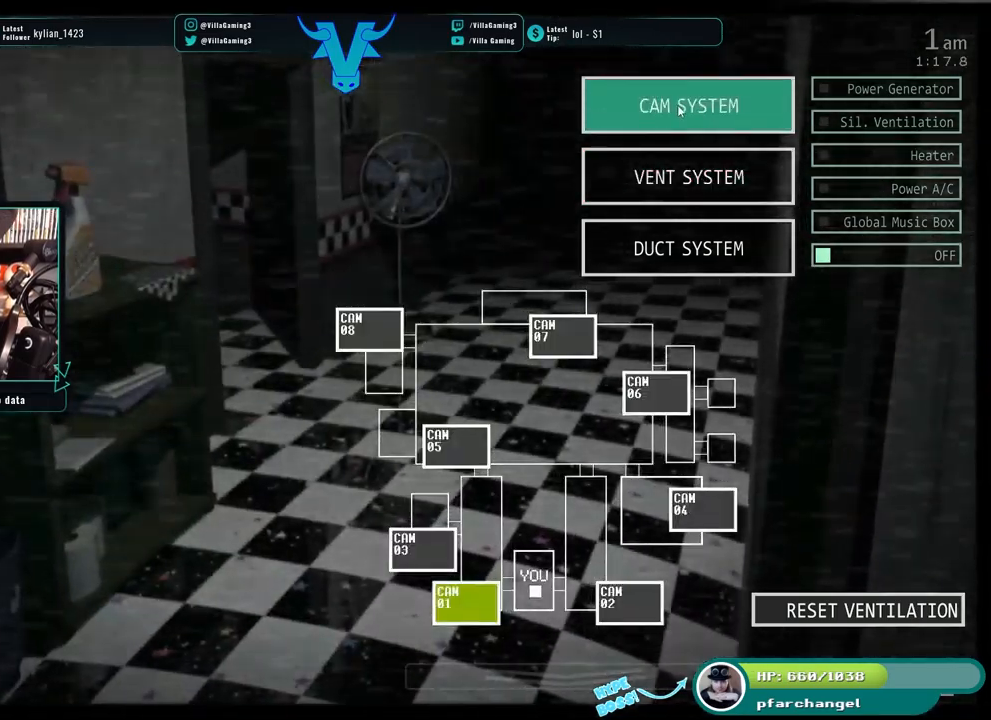
{"keys": [], "events": [[333, "s", "down"], [467, "s", "up"]]}
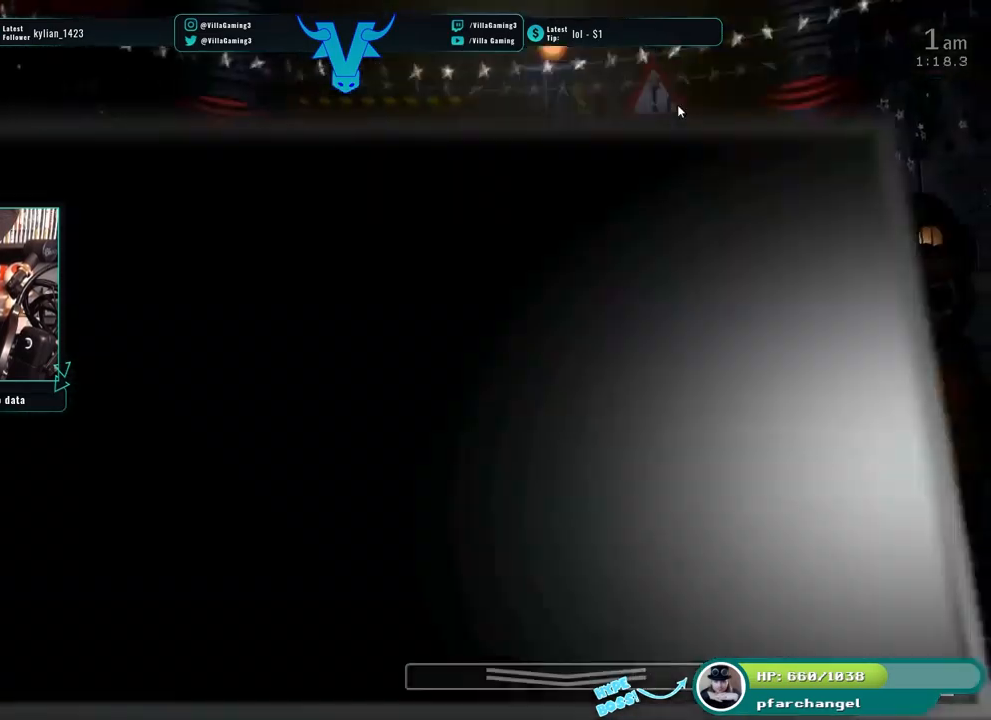
{"keys": ["z"], "events": [[250, "z", "down"]]}
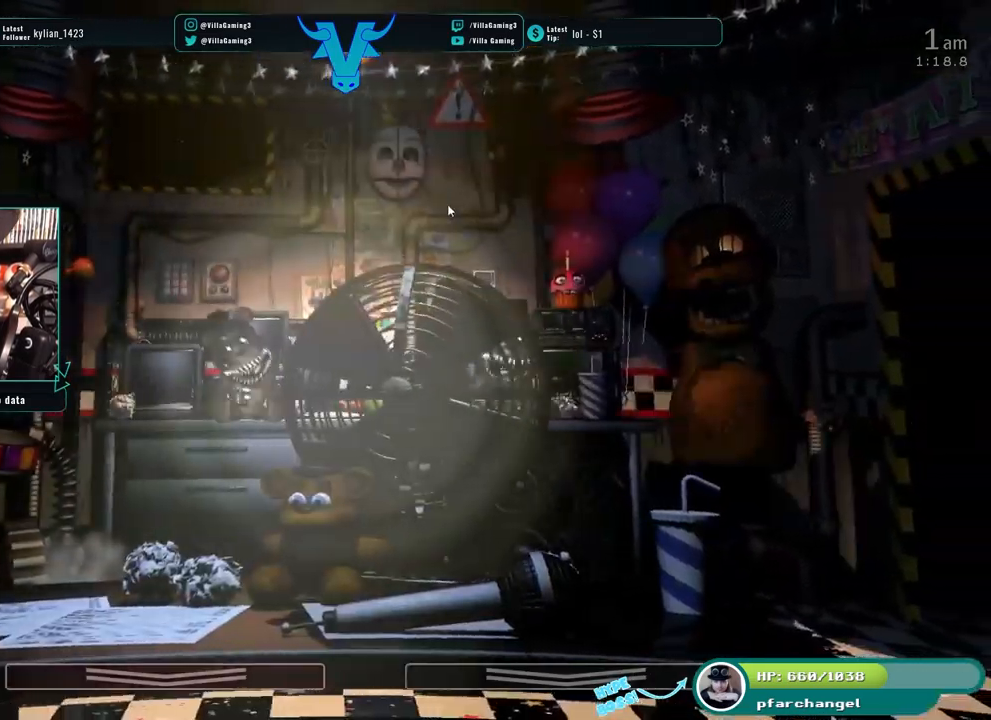
{"keys": ["z"], "events": []}
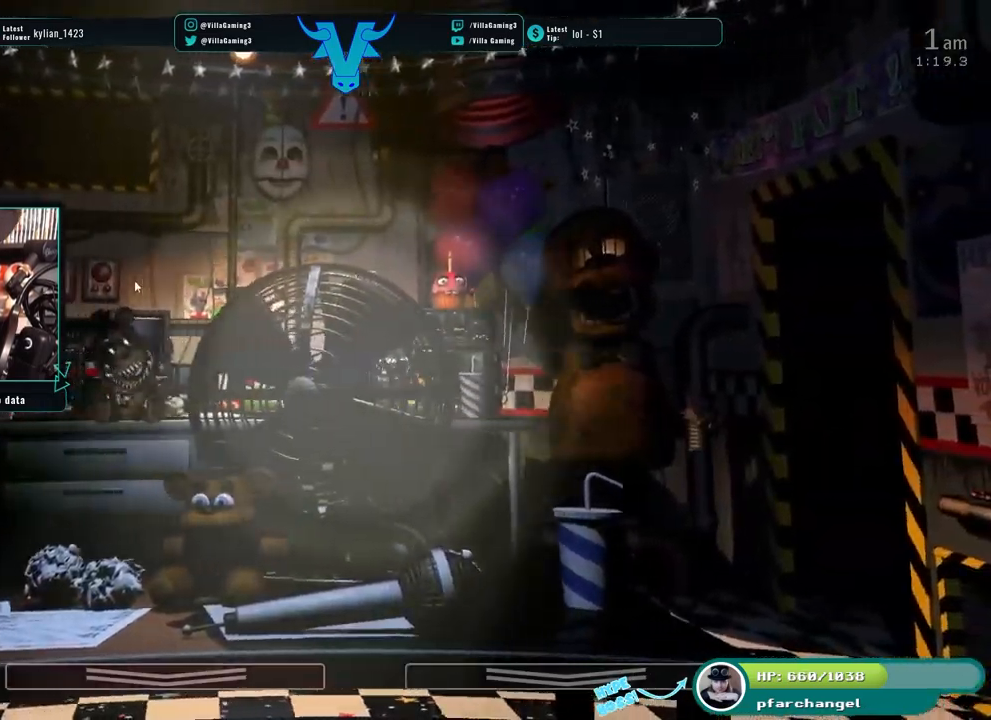
{"keys": ["z"], "events": []}
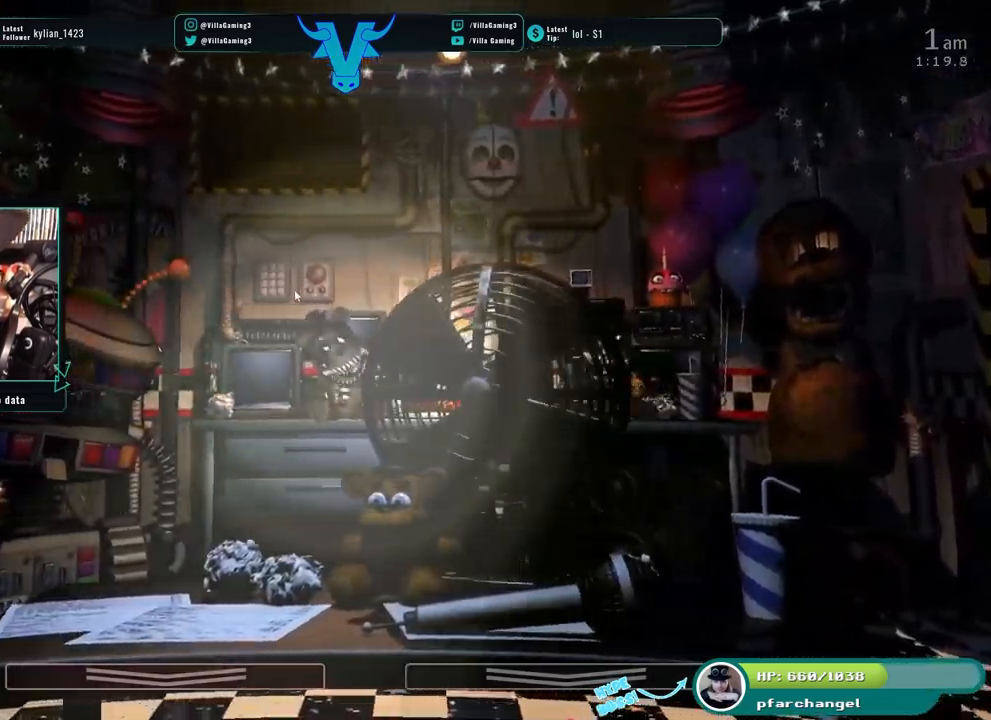
{"keys": ["z"], "events": []}
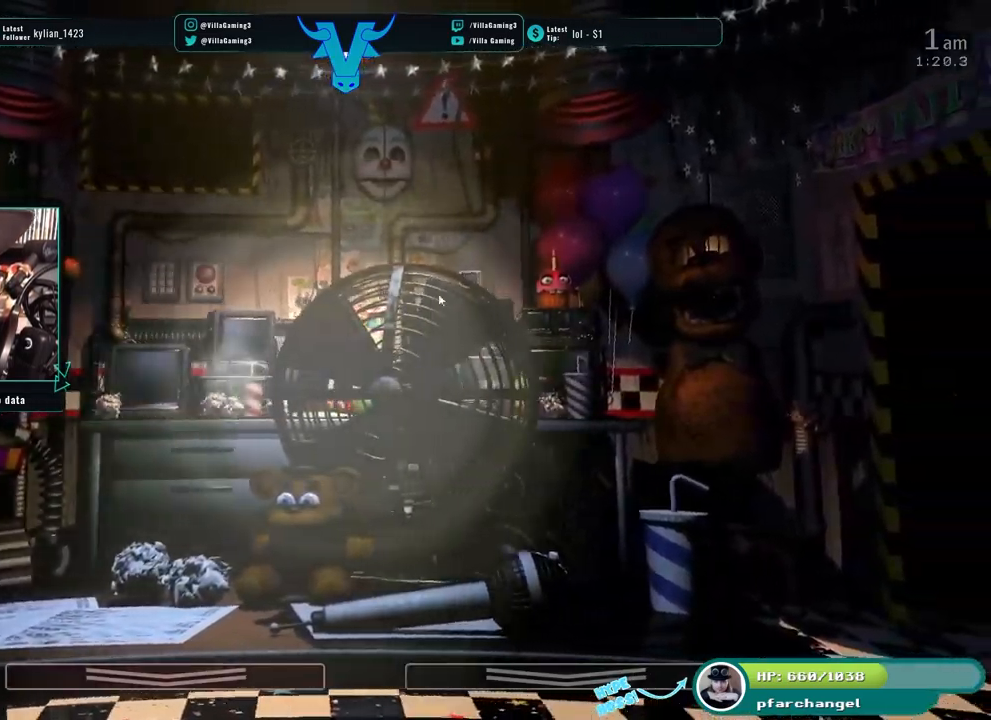
{"keys": [], "events": [[117, "z", "up"]]}
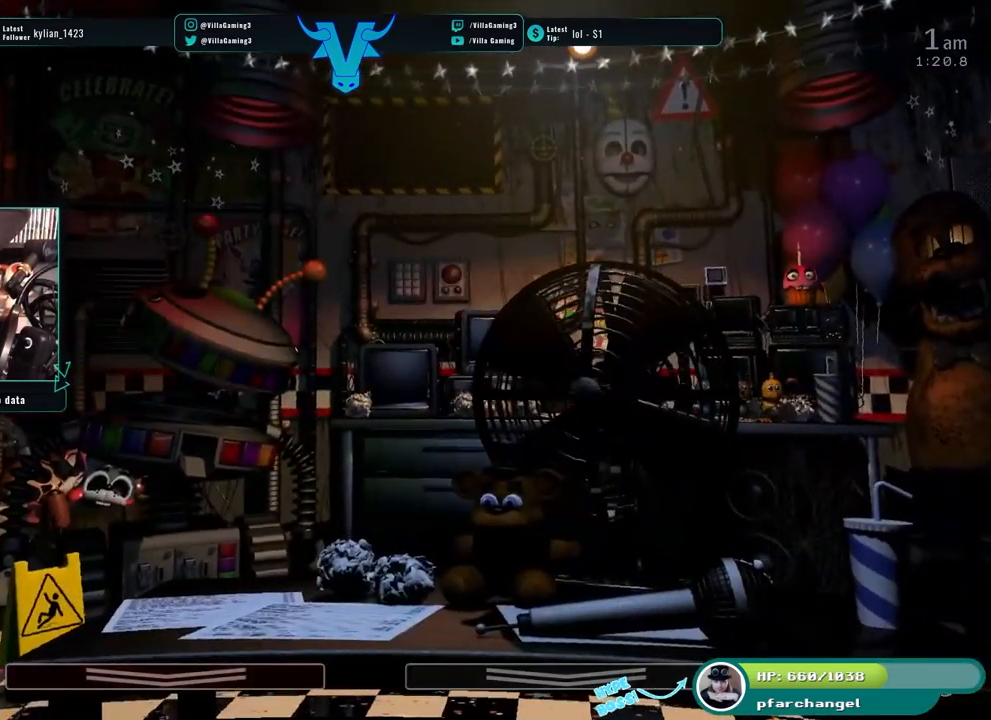
{"keys": [], "events": []}
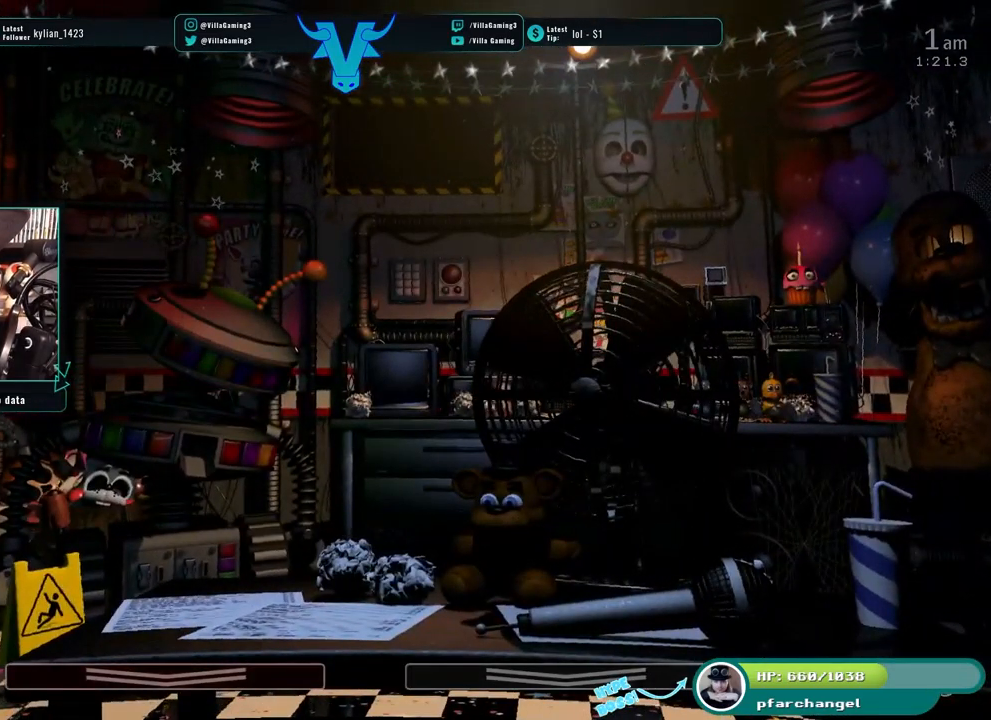
{"keys": [], "events": [[67, "s", "down"], [200, "s", "up"]]}
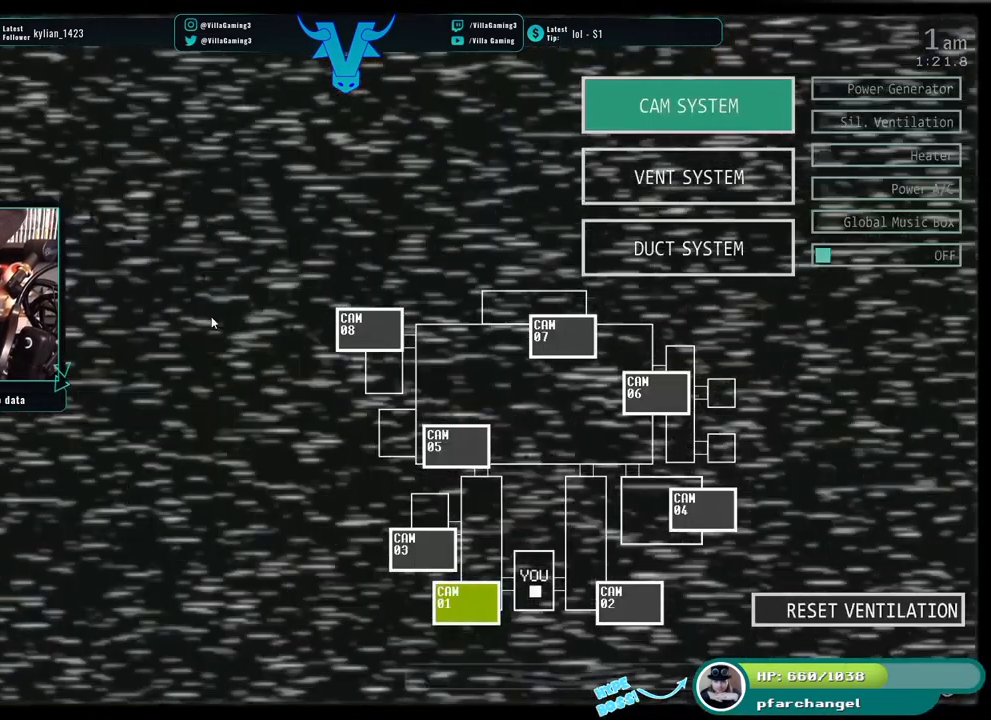
{"keys": [], "events": []}
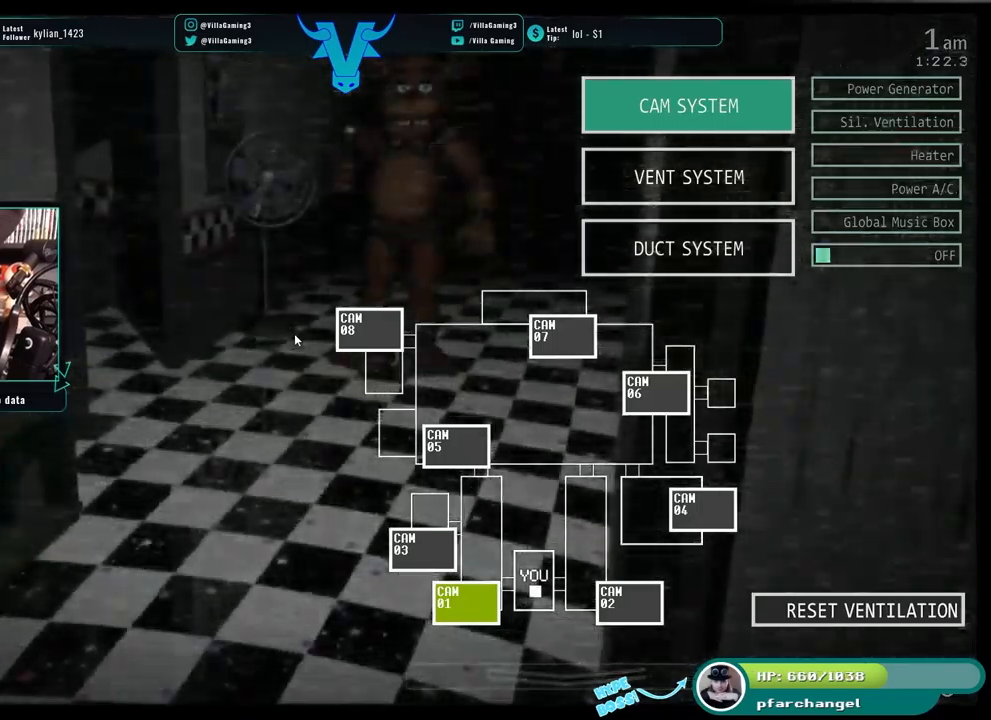
{"keys": ["s"], "events": [[484, "s", "down"]]}
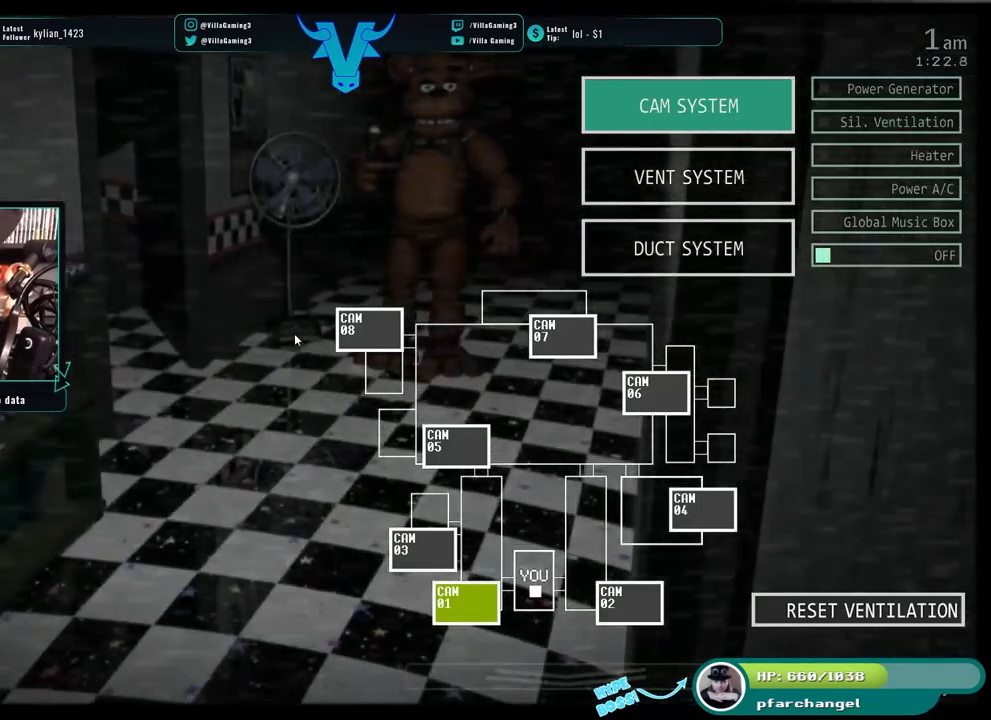
{"keys": ["z"], "events": [[134, "s", "up"], [367, "z", "down"]]}
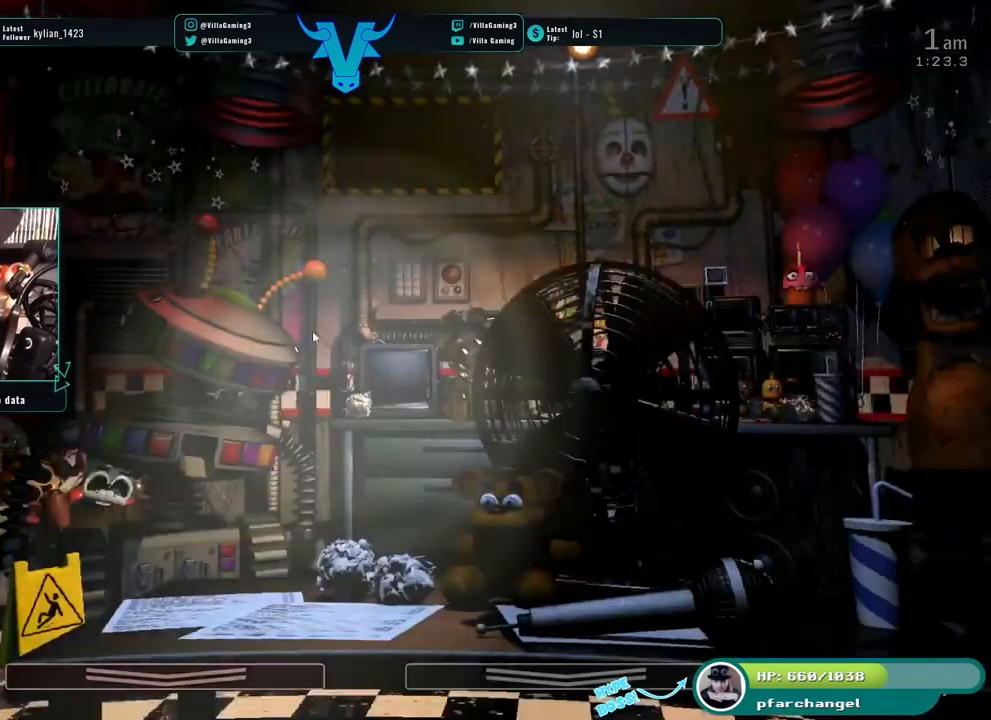
{"keys": ["z"], "events": []}
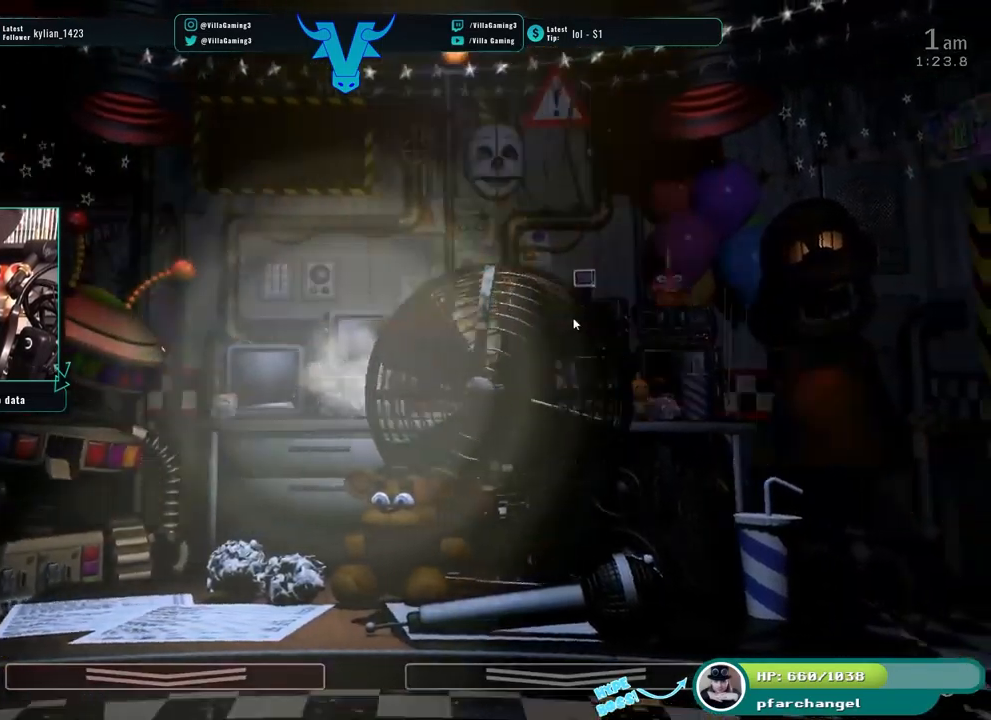
{"keys": [], "events": [[100, "z", "up"], [150, "s", "down"], [284, "s", "up"]]}
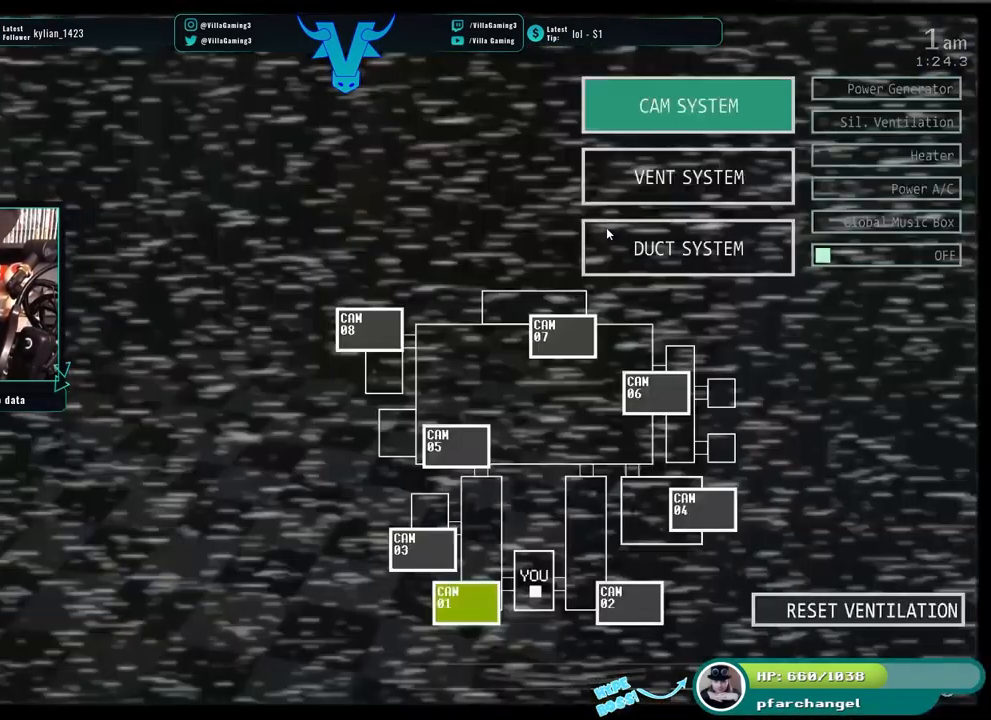
{"keys": [], "events": []}